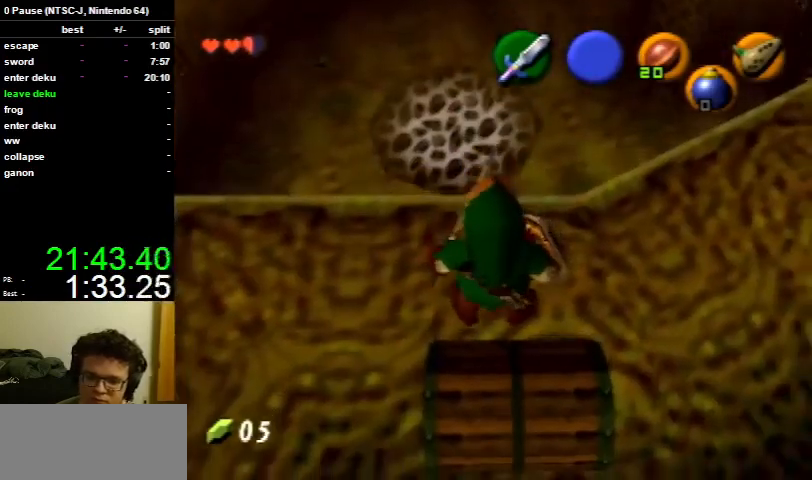
Gameplay with a controller (Nintendo layout); each line is a JSON object with the inputs held at the frame after it. "events" lists button and stick changes between this image and that frame as [ms after this image, input, new state], when the widget could be followed in between. Not read: L3 R3.
{"buttons": [], "left_stick": "center", "right_stick": "center", "events": []}
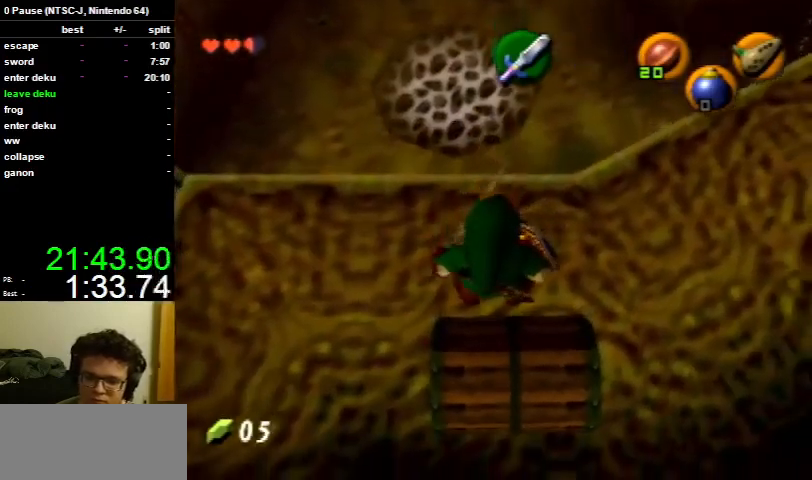
{"buttons": ["A", "B"], "left_stick": "up", "right_stick": "center", "events": [[333, "left_stick", "up"], [400, "A", "down"], [467, "B", "down"]]}
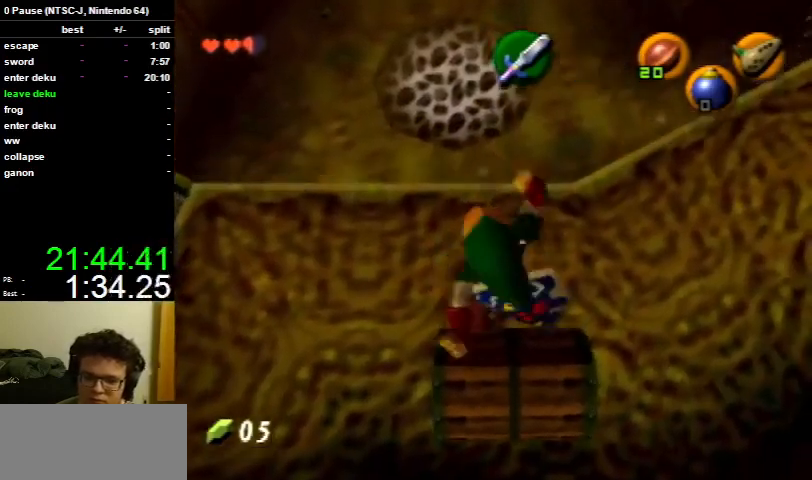
{"buttons": [], "left_stick": "center", "right_stick": "center", "events": [[67, "A", "up"], [67, "left_stick", "center"], [133, "B", "up"]]}
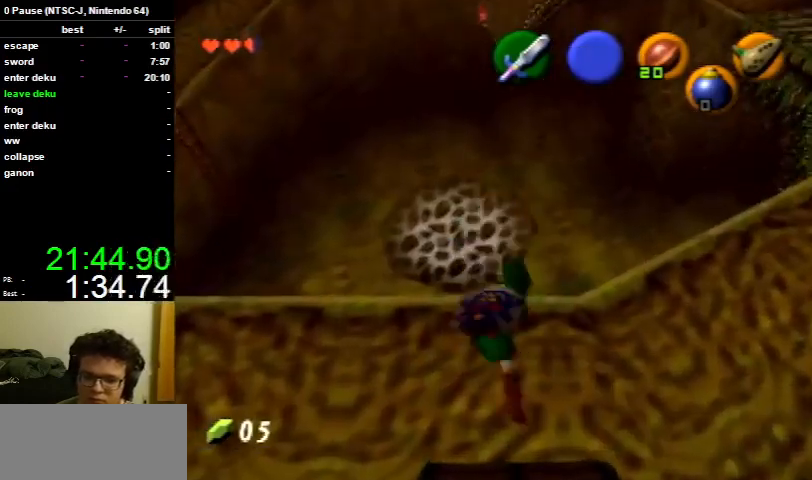
{"buttons": [], "left_stick": "up", "right_stick": "center", "events": [[300, "left_stick", "up"]]}
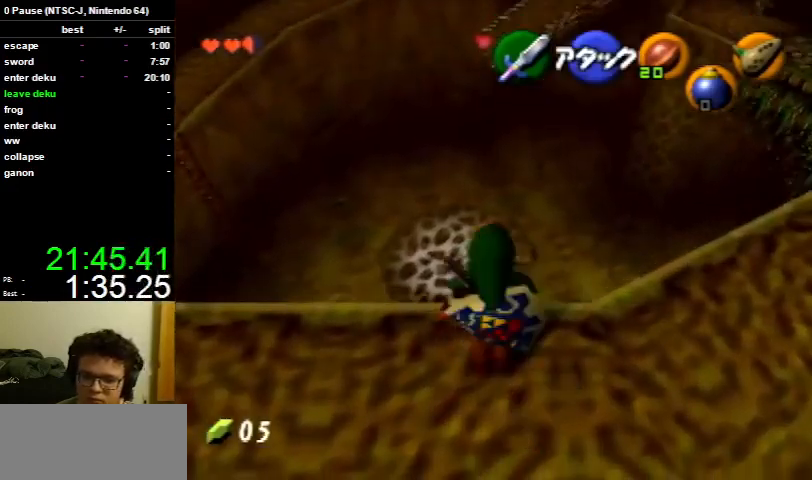
{"buttons": [], "left_stick": "center", "right_stick": "center", "events": [[100, "A", "down"], [233, "A", "up"], [433, "left_stick", "center"]]}
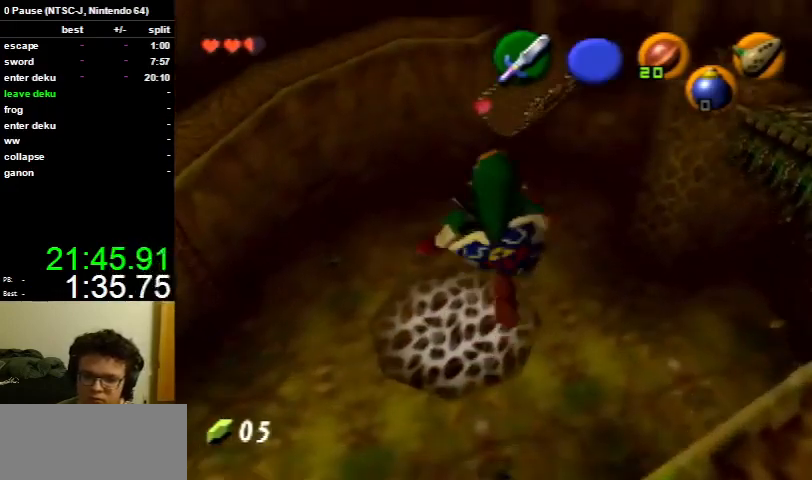
{"buttons": [], "left_stick": "center", "right_stick": "center", "events": [[200, "left_stick", "down-left"], [433, "left_stick", "center"]]}
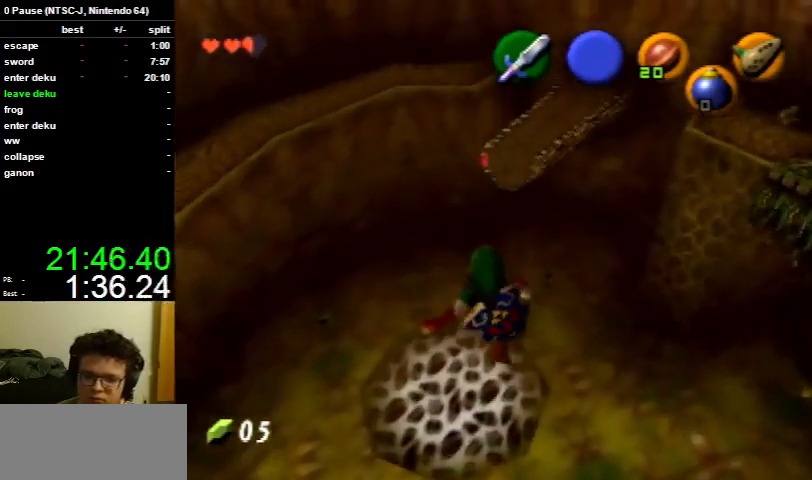
{"buttons": [], "left_stick": "center", "right_stick": "center", "events": []}
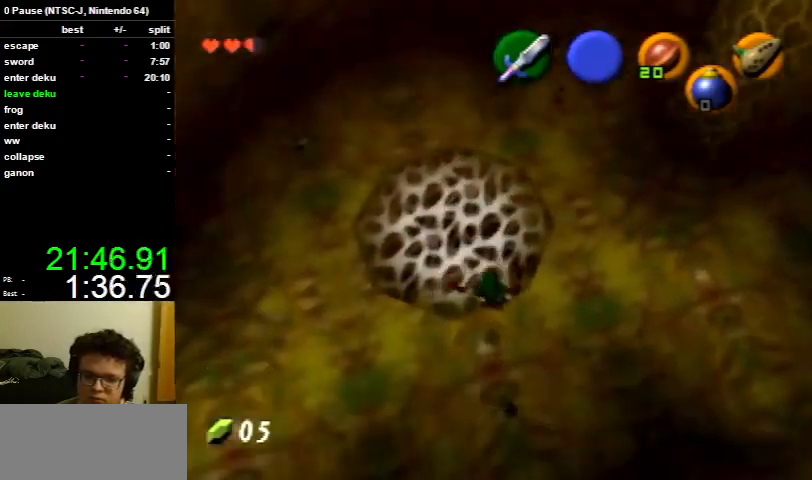
{"buttons": [], "left_stick": "up", "right_stick": "center", "events": [[33, "left_stick", "up"]]}
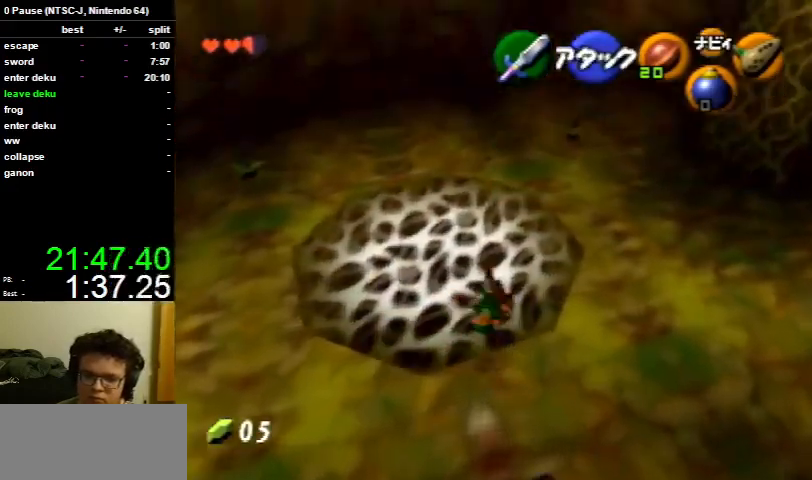
{"buttons": [], "left_stick": "left", "right_stick": "center", "events": [[200, "left_stick", "center"], [433, "left_stick", "left"]]}
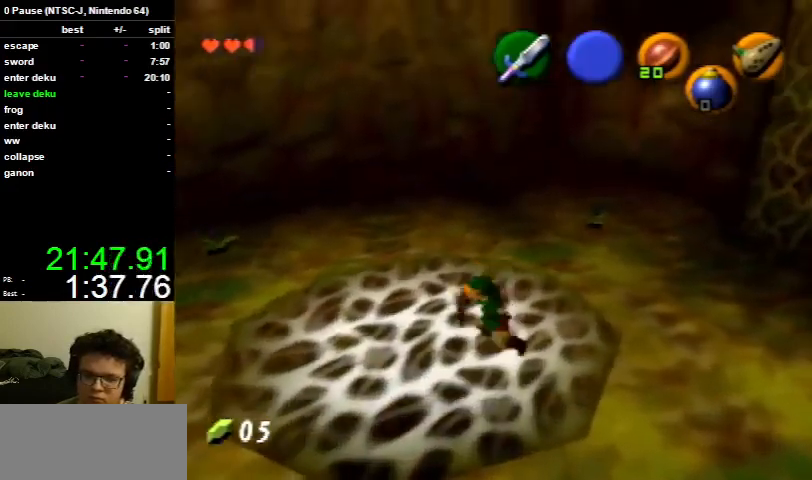
{"buttons": [], "left_stick": "center", "right_stick": "center", "events": [[33, "R1", "down"], [100, "left_stick", "center"], [133, "B", "down"], [267, "B", "up"], [367, "R1", "up"]]}
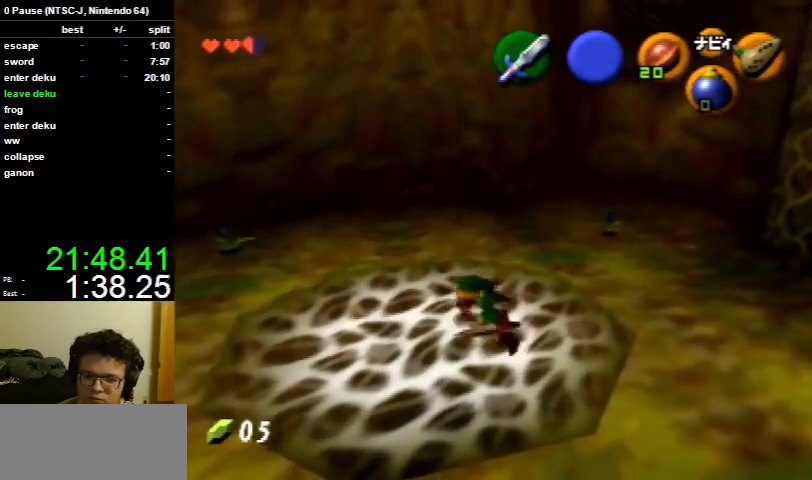
{"buttons": [], "left_stick": "left", "right_stick": "center", "events": [[233, "left_stick", "left"]]}
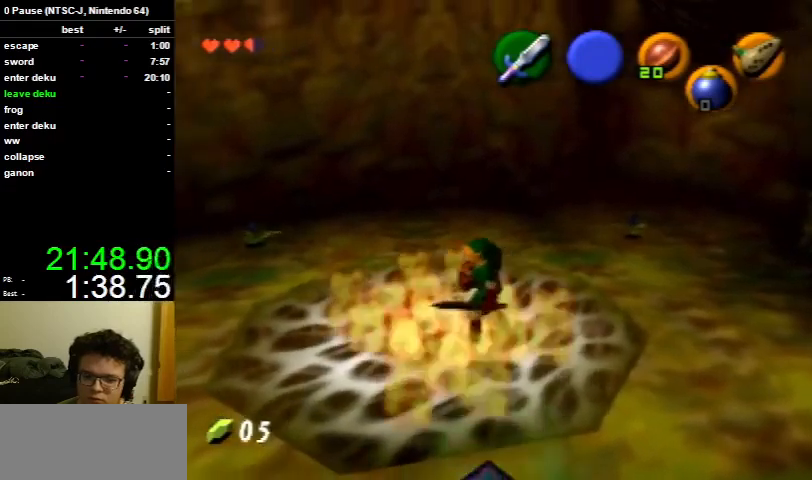
{"buttons": [], "left_stick": "up-left", "right_stick": "center", "events": [[500, "left_stick", "up-left"]]}
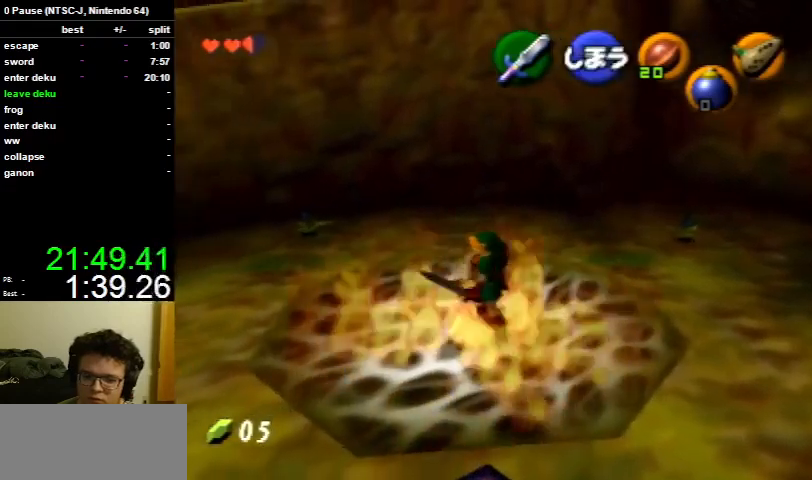
{"buttons": [], "left_stick": "center", "right_stick": "center", "events": [[367, "left_stick", "center"]]}
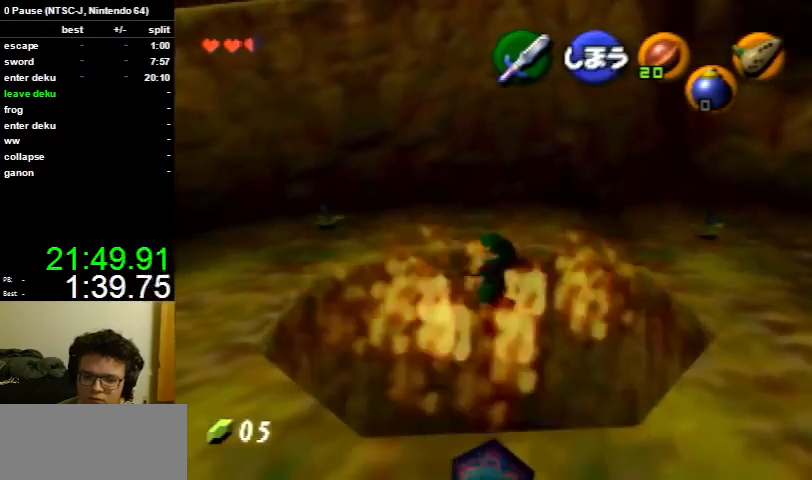
{"buttons": [], "left_stick": "up", "right_stick": "center", "events": [[200, "left_stick", "up"]]}
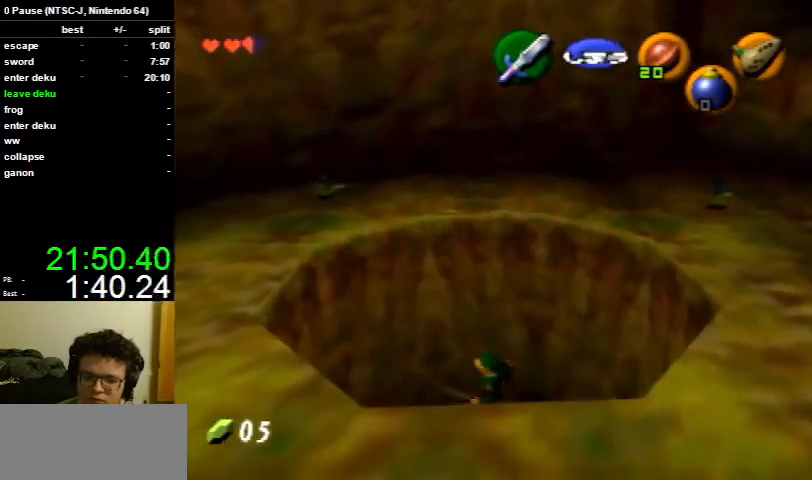
{"buttons": [], "left_stick": "up", "right_stick": "center", "events": []}
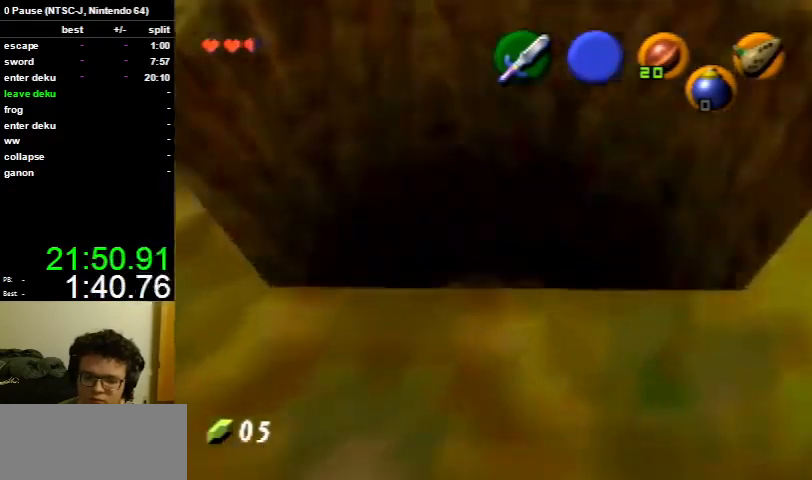
{"buttons": [], "left_stick": "up", "right_stick": "center", "events": []}
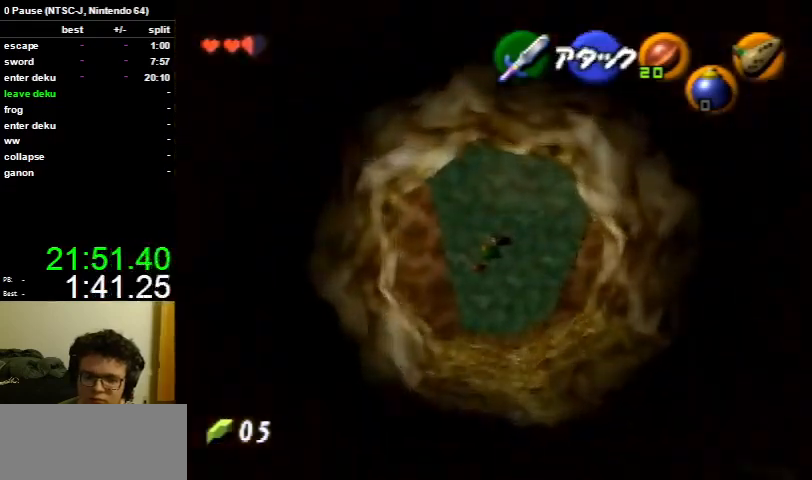
{"buttons": ["L1"], "left_stick": "right", "right_stick": "center", "events": [[233, "L1", "down"], [400, "left_stick", "right"]]}
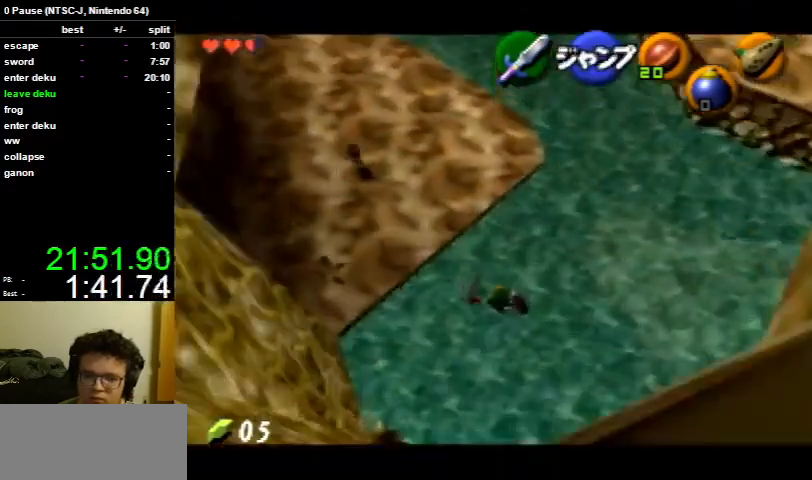
{"buttons": [], "left_stick": "right", "right_stick": "center", "events": [[67, "A", "down"], [167, "A", "up"], [233, "A", "down"], [300, "A", "up"], [367, "A", "down"], [467, "A", "up"], [500, "L1", "up"]]}
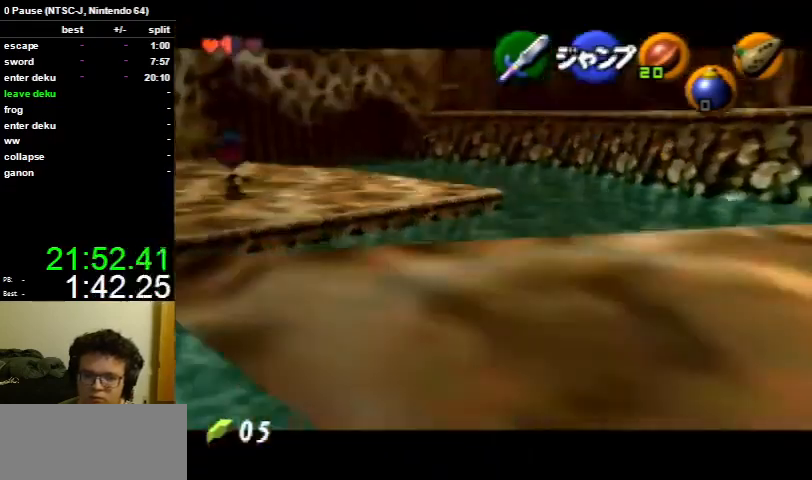
{"buttons": [], "left_stick": "up-right", "right_stick": "center", "events": [[333, "left_stick", "up-right"]]}
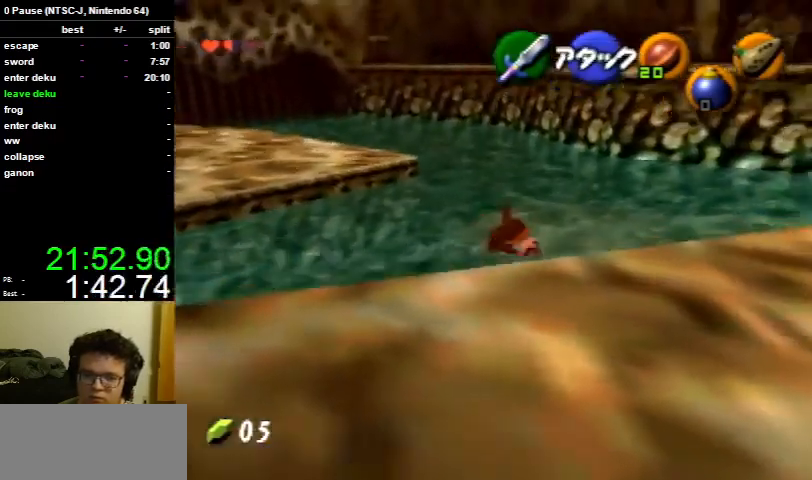
{"buttons": [], "left_stick": "up-right", "right_stick": "center", "events": []}
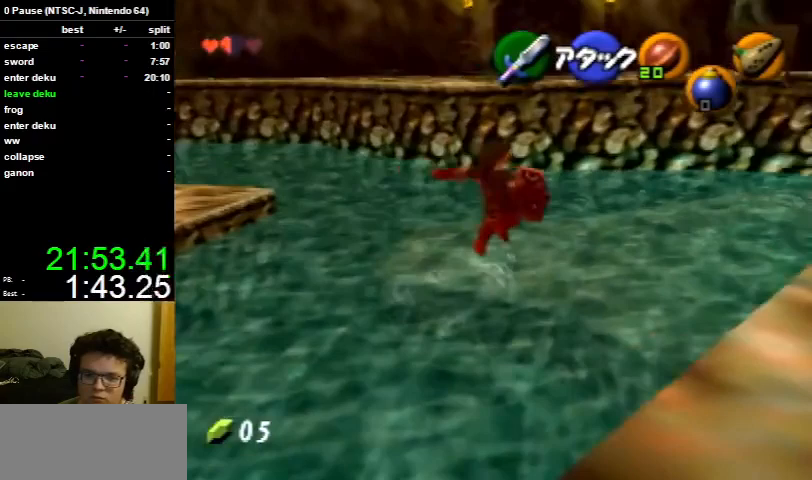
{"buttons": [], "left_stick": "up-right", "right_stick": "center", "events": []}
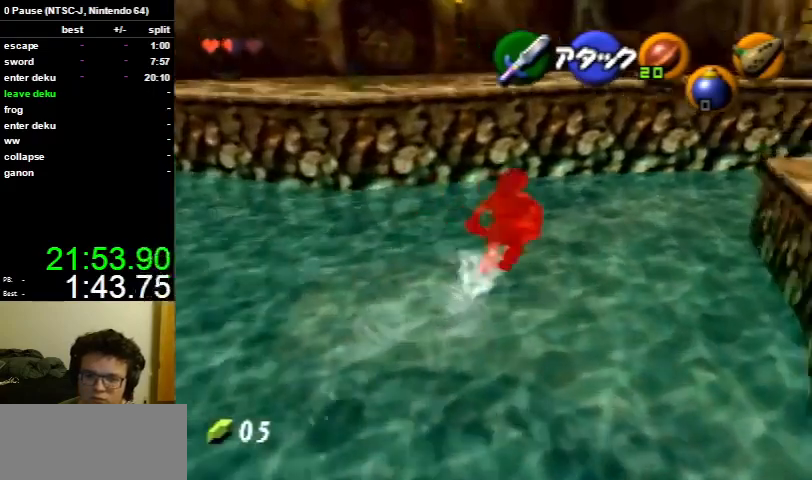
{"buttons": ["A"], "left_stick": "up", "right_stick": "center", "events": [[233, "left_stick", "up"], [433, "A", "down"]]}
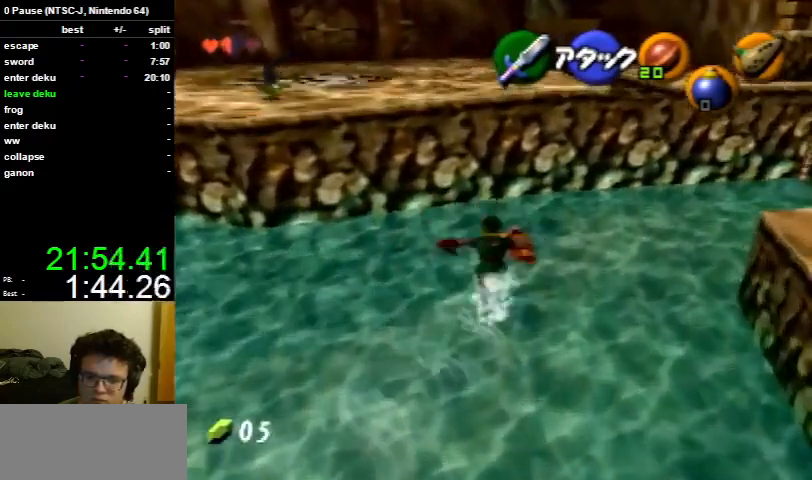
{"buttons": [], "left_stick": "up-left", "right_stick": "center", "events": [[33, "A", "up"], [267, "left_stick", "up-left"]]}
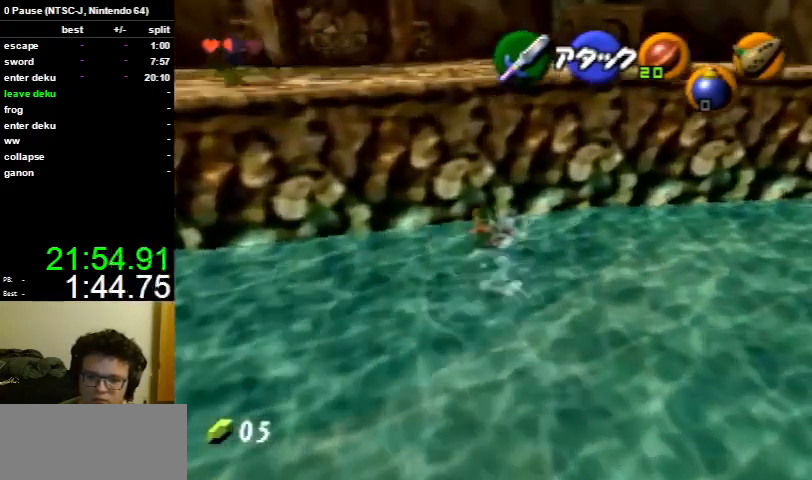
{"buttons": ["A"], "left_stick": "up", "right_stick": "center", "events": [[400, "A", "down"], [467, "left_stick", "up"]]}
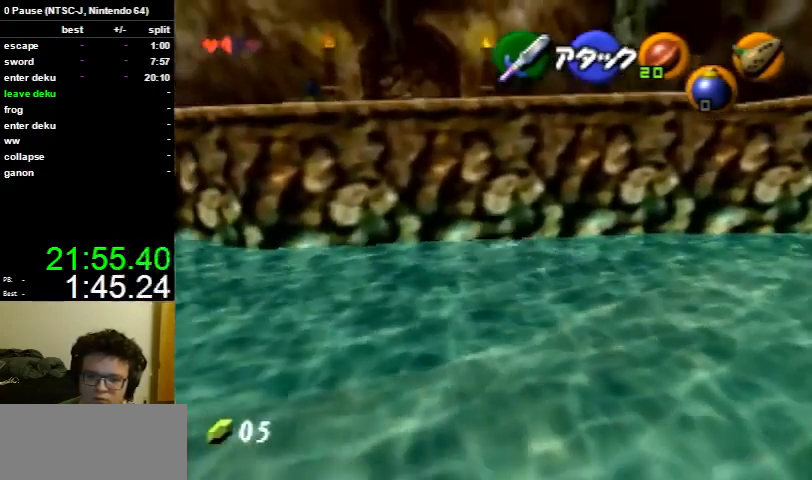
{"buttons": [], "left_stick": "right", "right_stick": "center", "events": [[33, "A", "up"], [367, "left_stick", "up-right"], [500, "left_stick", "right"]]}
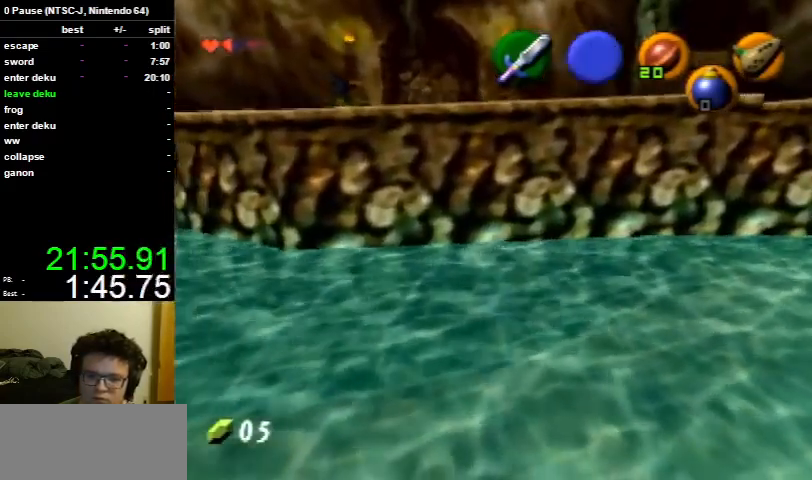
{"buttons": [], "left_stick": "up-right", "right_stick": "center", "events": [[367, "left_stick", "up-right"]]}
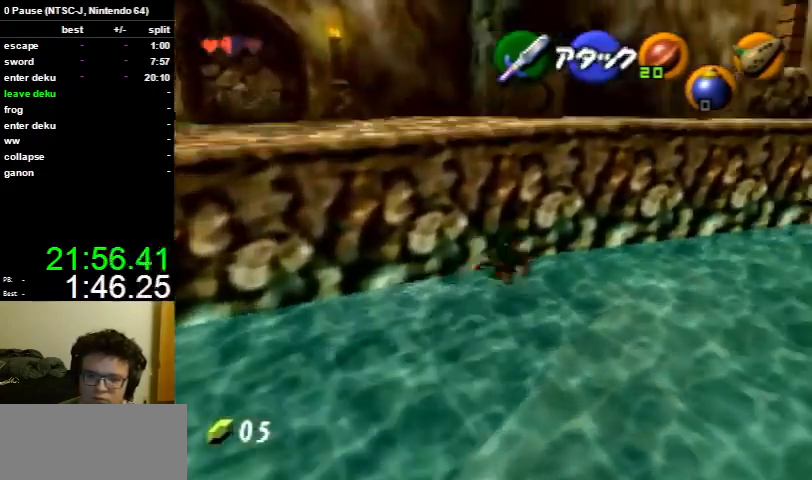
{"buttons": ["A"], "left_stick": "up", "right_stick": "center", "events": [[167, "left_stick", "up"], [433, "A", "down"]]}
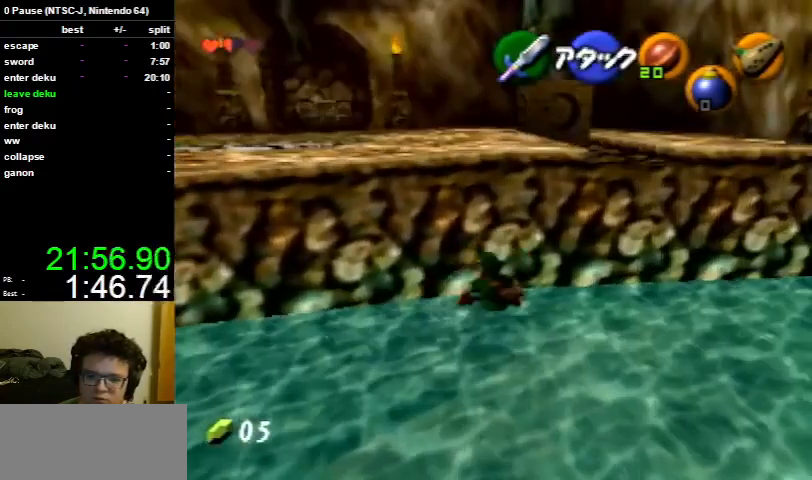
{"buttons": [], "left_stick": "up", "right_stick": "center", "events": [[33, "A", "up"]]}
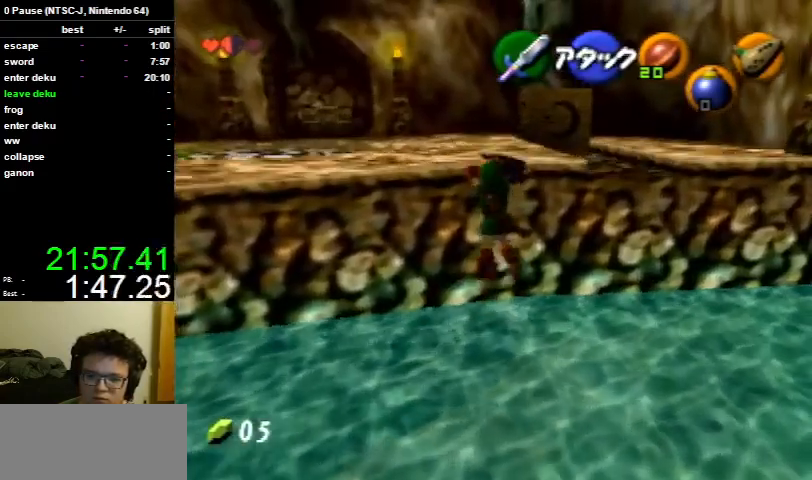
{"buttons": [], "left_stick": "up-left", "right_stick": "center", "events": [[67, "left_stick", "up-left"]]}